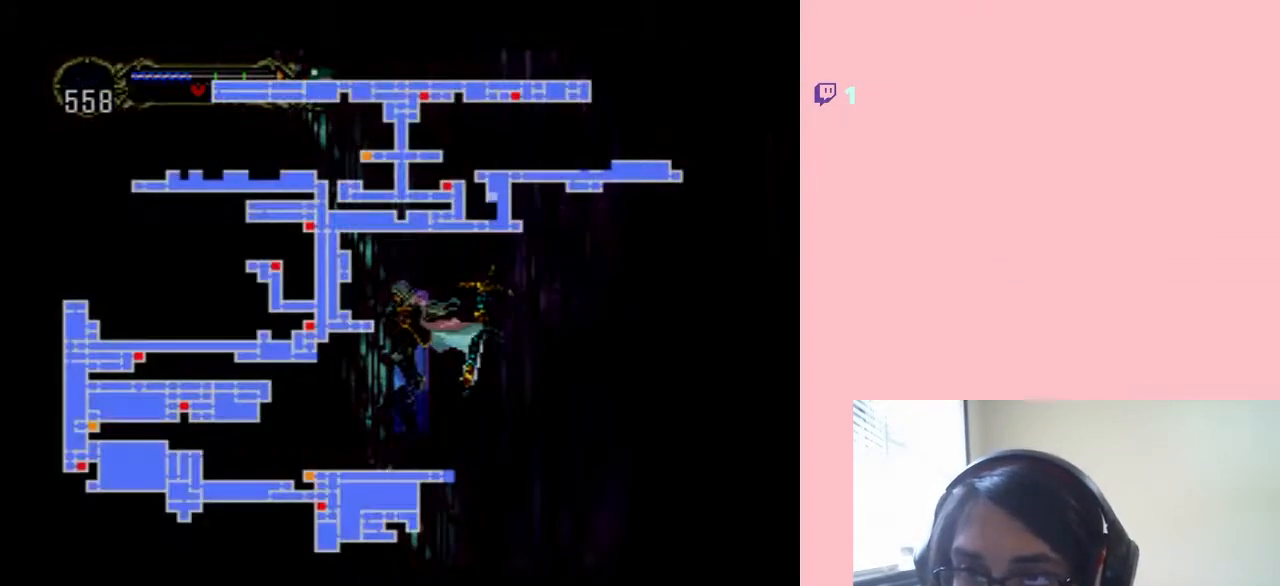
Gameplay with a controller (Nintendo layout); each line is a JSON object with the inputs held at the frame after it. "events" lists button and stick changes between this image and that frame as [ms after this image, input, new state], when the widget could be followed in between. Not read: L2 L3 R2 R3.
{"buttons": [], "left_stick": "center", "right_stick": "center", "events": []}
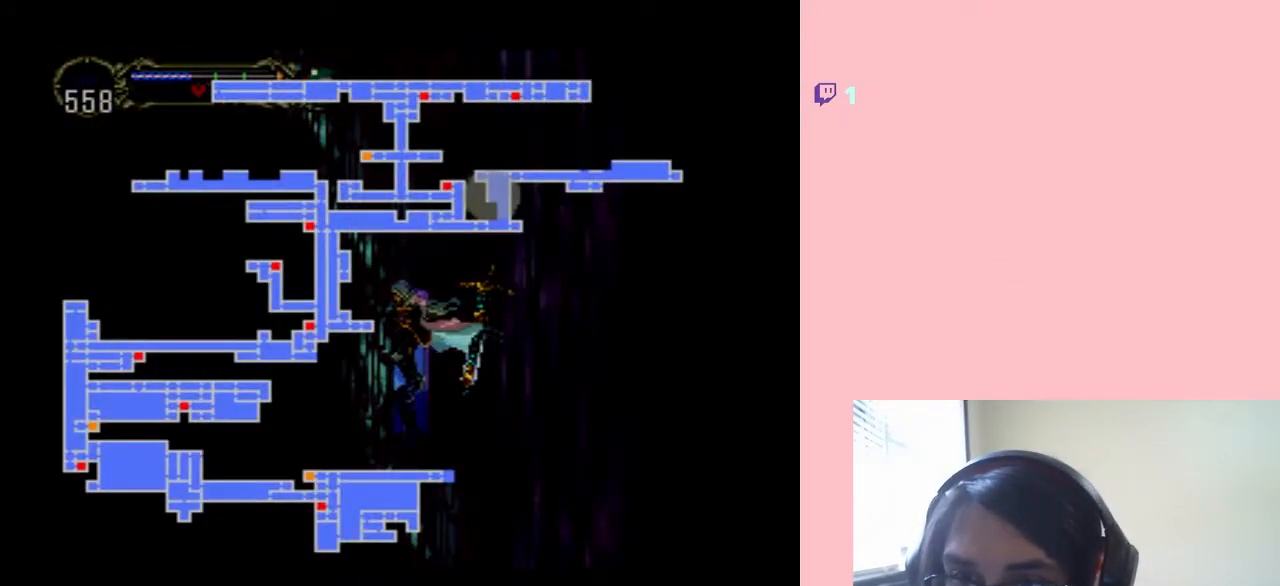
{"buttons": ["DPAD_RIGHT"], "left_stick": "center", "right_stick": "center", "events": [[67, "SELECT", "down"], [150, "SELECT", "up"], [400, "DPAD_RIGHT", "down"]]}
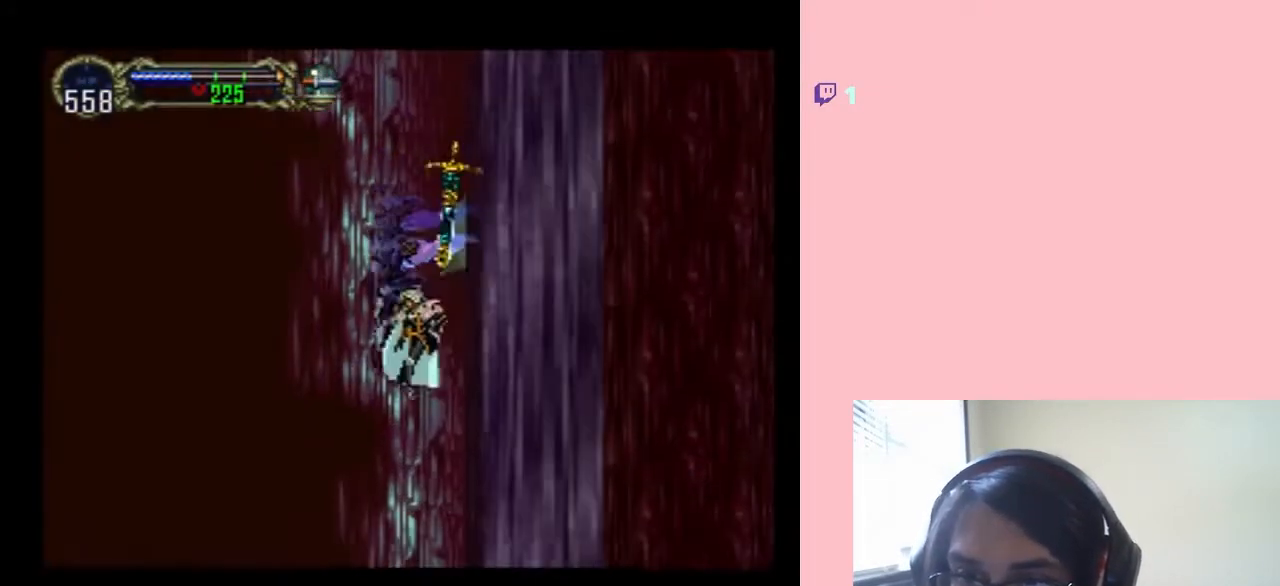
{"buttons": ["DPAD_LEFT"], "left_stick": "center", "right_stick": "center", "events": [[167, "DPAD_LEFT", "down"], [167, "DPAD_RIGHT", "up"], [167, "DPAD_UP", "down"], [350, "DPAD_UP", "up"]]}
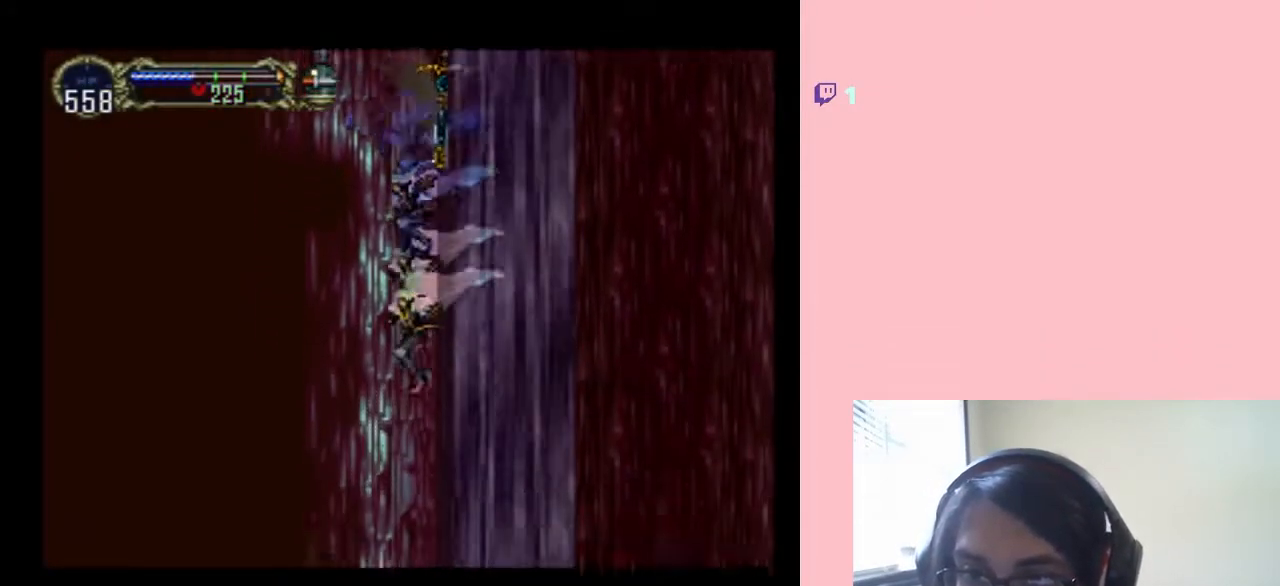
{"buttons": ["DPAD_LEFT"], "left_stick": "center", "right_stick": "center", "events": []}
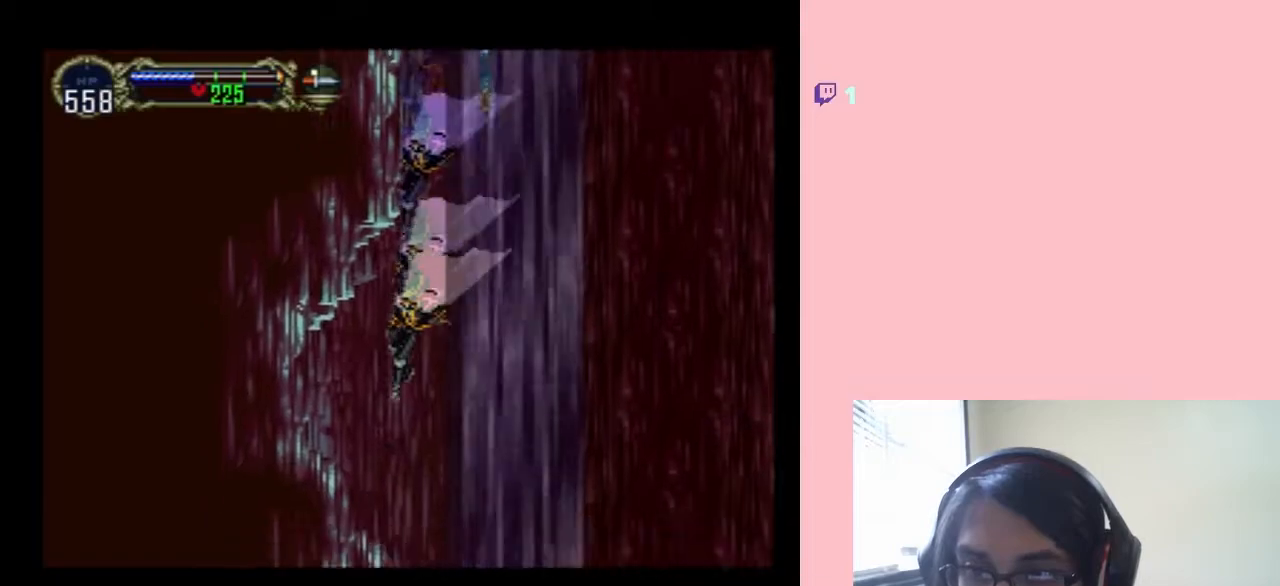
{"buttons": [], "left_stick": "center", "right_stick": "center", "events": [[317, "SELECT", "down"], [350, "DPAD_LEFT", "up"], [433, "SELECT", "up"]]}
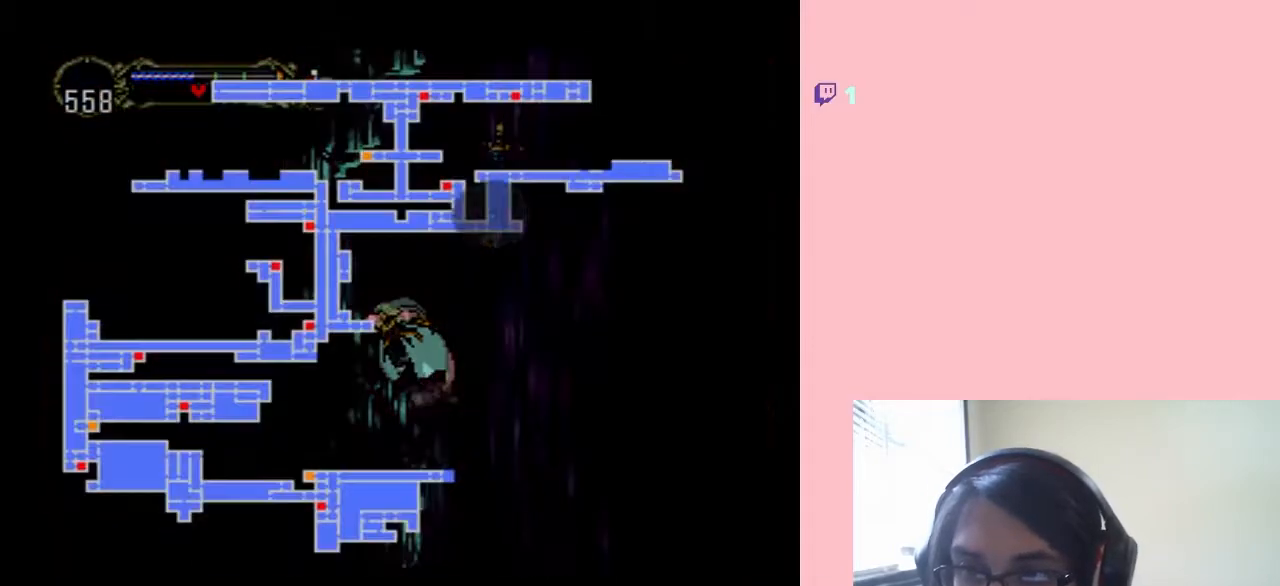
{"buttons": [], "left_stick": "center", "right_stick": "center", "events": []}
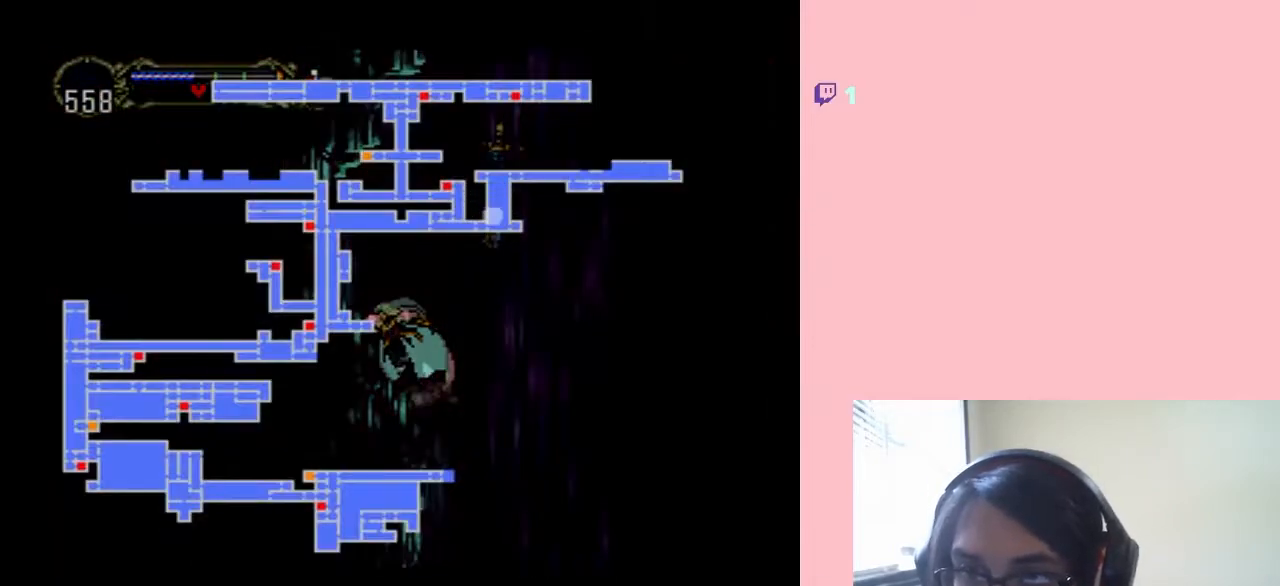
{"buttons": ["DPAD_RIGHT"], "left_stick": "center", "right_stick": "center", "events": [[283, "SELECT", "down"], [417, "SELECT", "up"], [500, "DPAD_RIGHT", "down"]]}
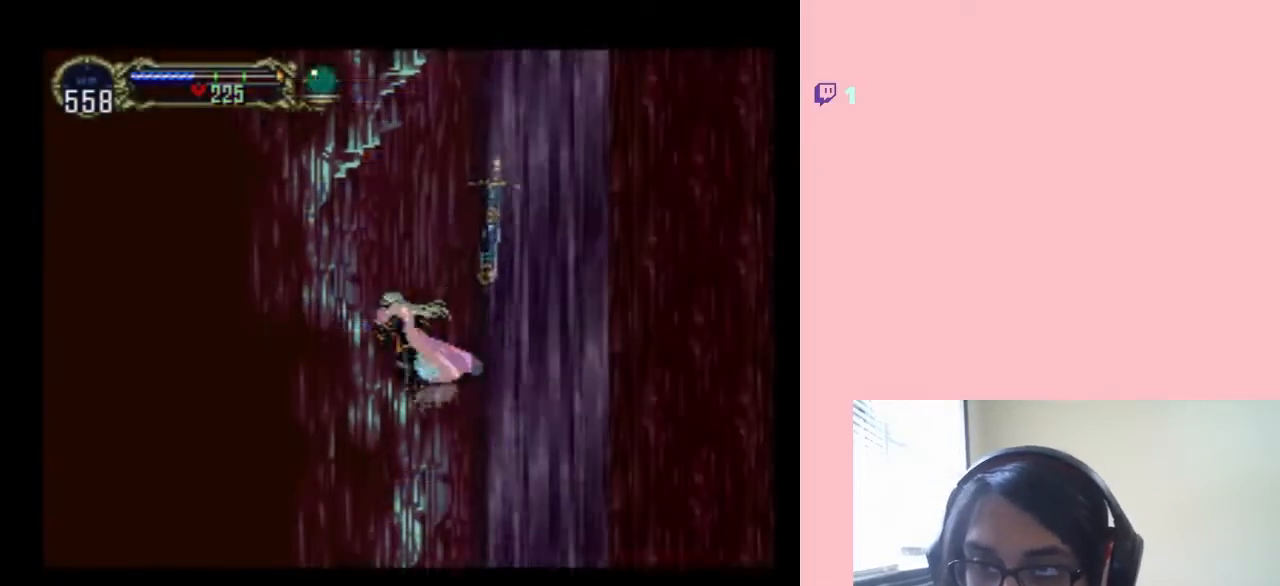
{"buttons": ["B", "DPAD_RIGHT"], "left_stick": "center", "right_stick": "center", "events": [[150, "B", "down"]]}
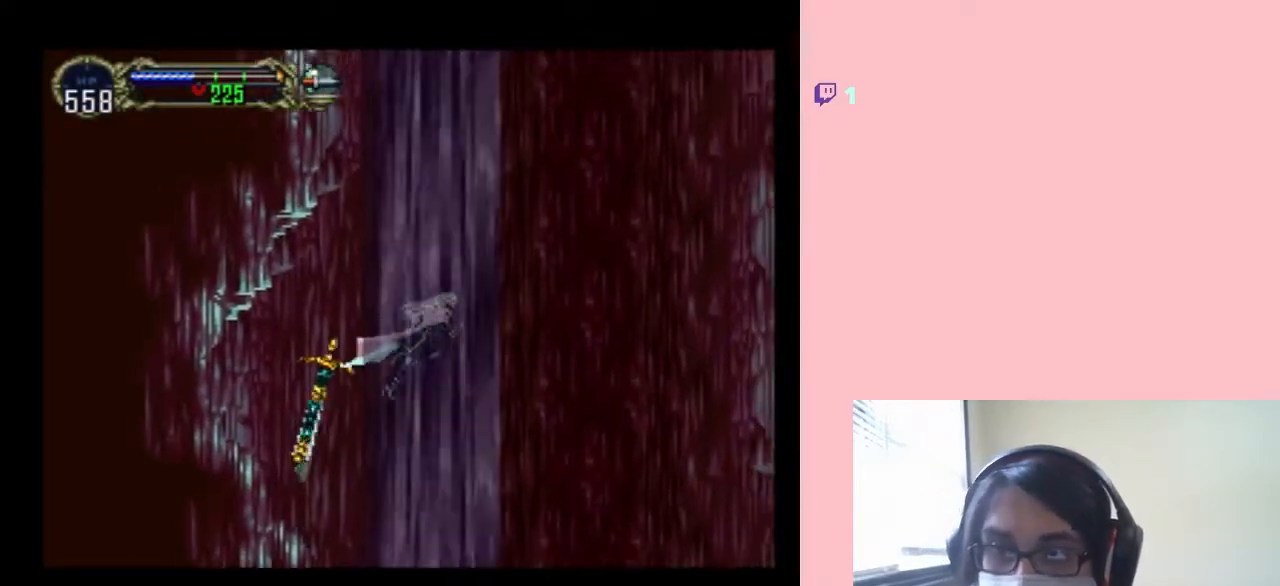
{"buttons": ["B", "DPAD_UP", "DPAD_RIGHT"], "left_stick": "center", "right_stick": "center", "events": [[417, "DPAD_UP", "down"]]}
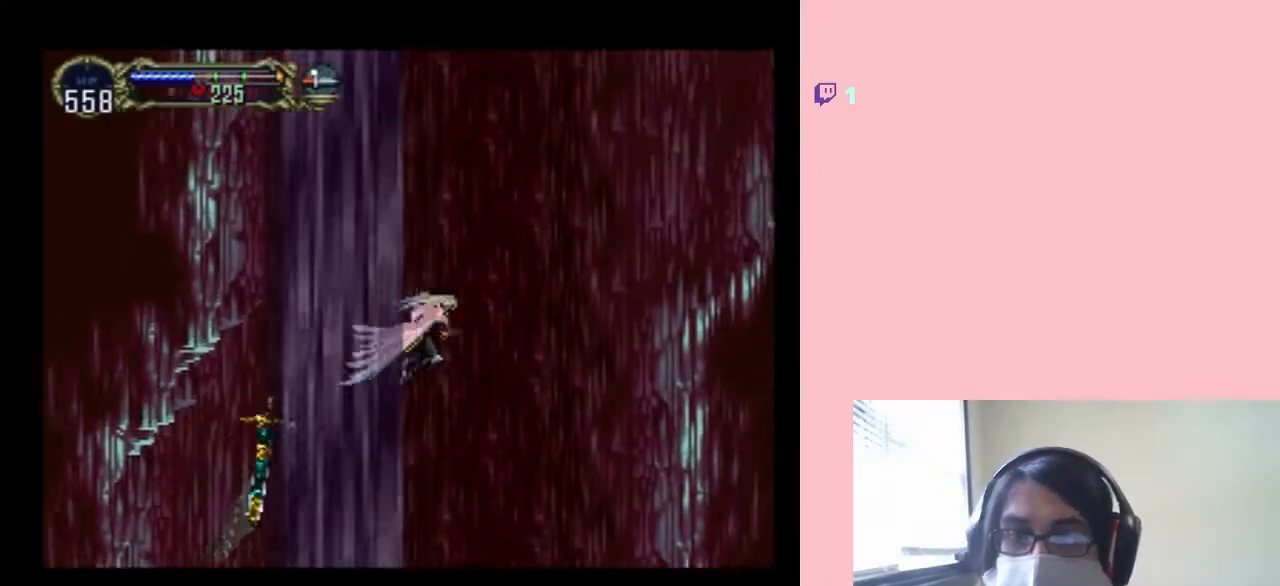
{"buttons": ["DPAD_UP"], "left_stick": "center", "right_stick": "center", "events": [[100, "DPAD_RIGHT", "up"], [217, "B", "up"], [317, "L1", "down"], [450, "L1", "up"]]}
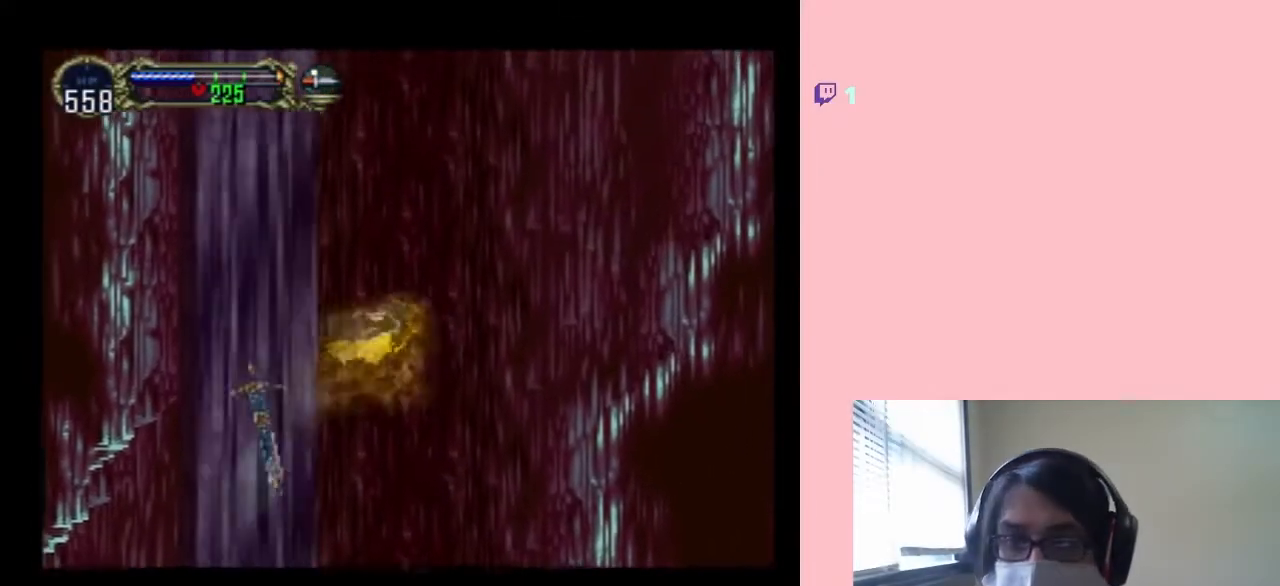
{"buttons": ["DPAD_UP"], "left_stick": "center", "right_stick": "center", "events": []}
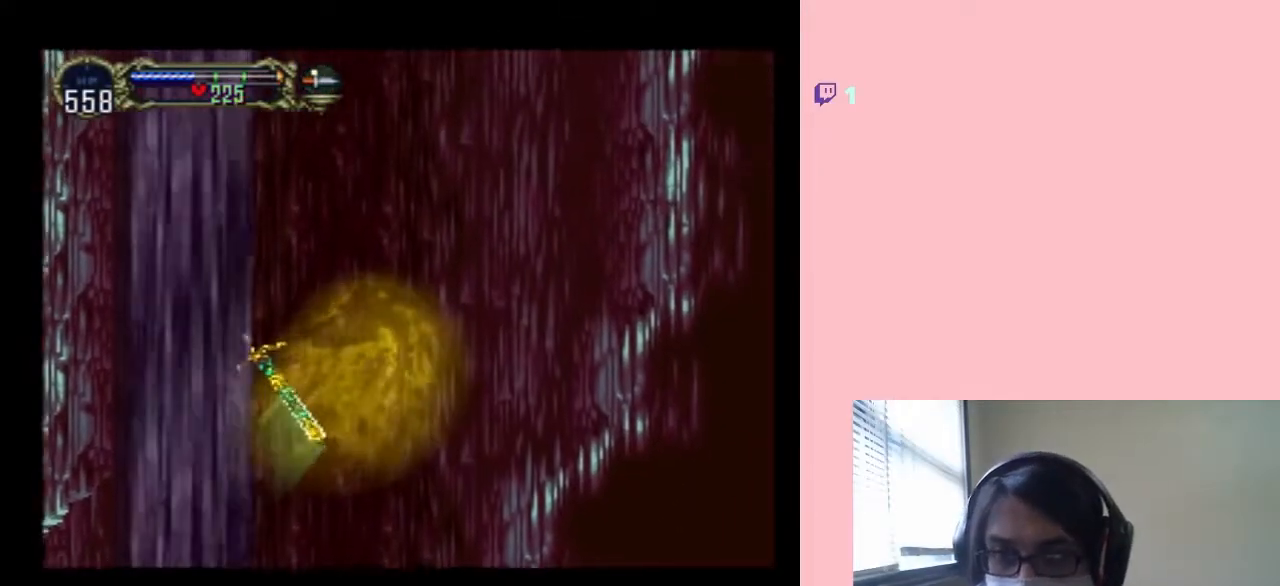
{"buttons": ["L1", "DPAD_UP"], "left_stick": "center", "right_stick": "center", "events": [[350, "L1", "down"]]}
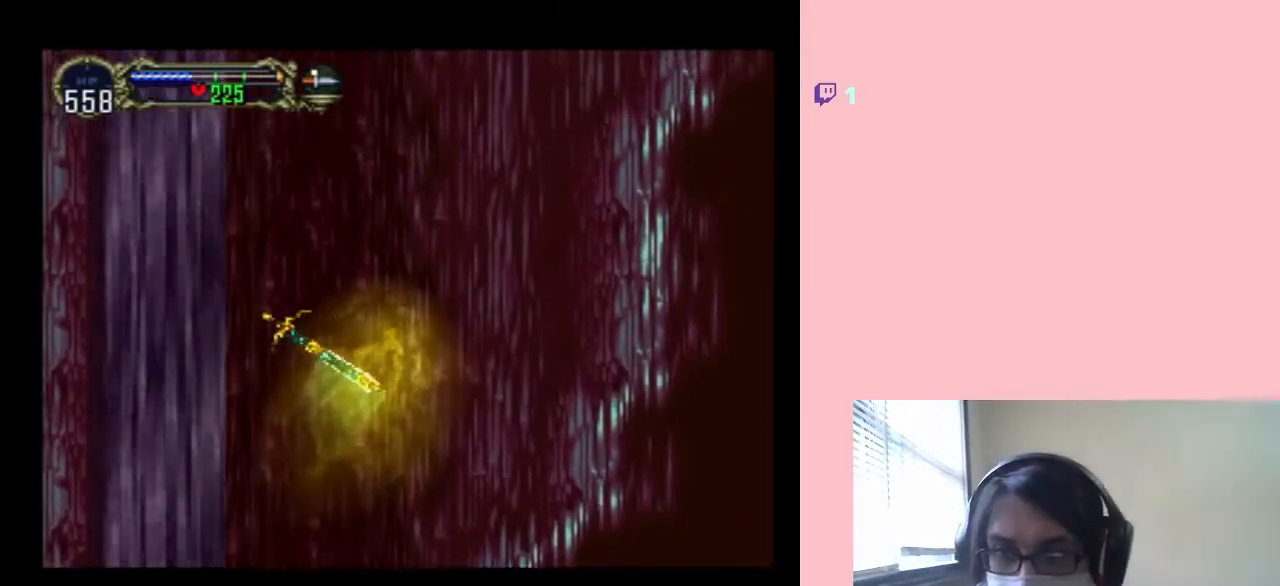
{"buttons": ["R1", "DPAD_UP"], "left_stick": "center", "right_stick": "center", "events": [[33, "L1", "up"], [383, "R1", "down"]]}
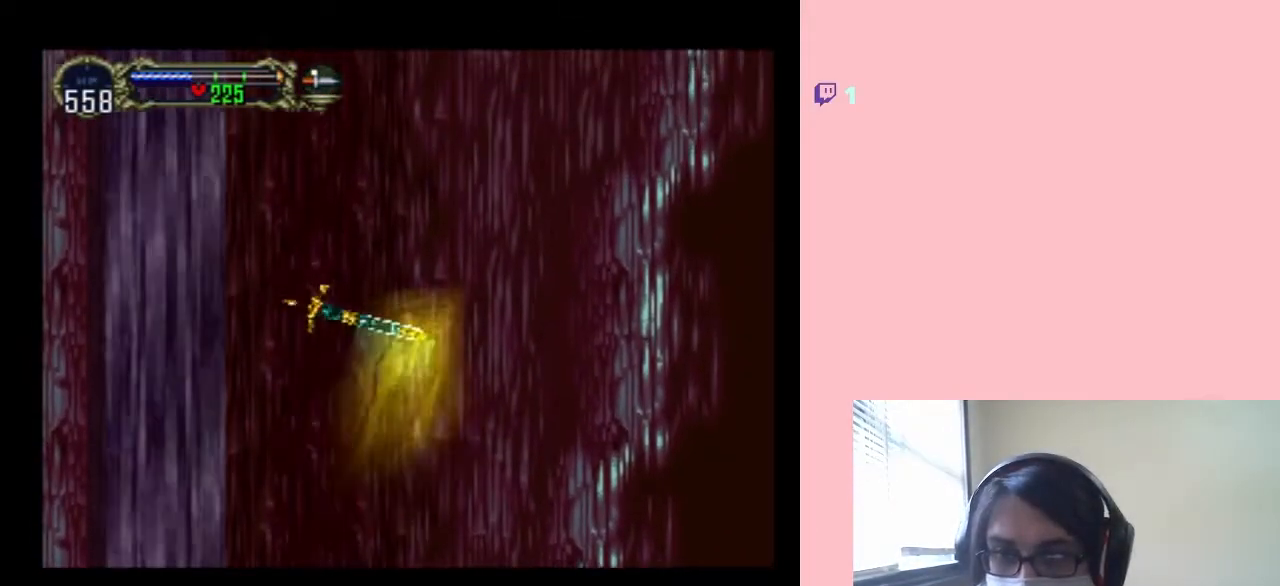
{"buttons": ["DPAD_UP"], "left_stick": "center", "right_stick": "center", "events": [[33, "R1", "up"], [383, "R1", "down"], [483, "R1", "up"]]}
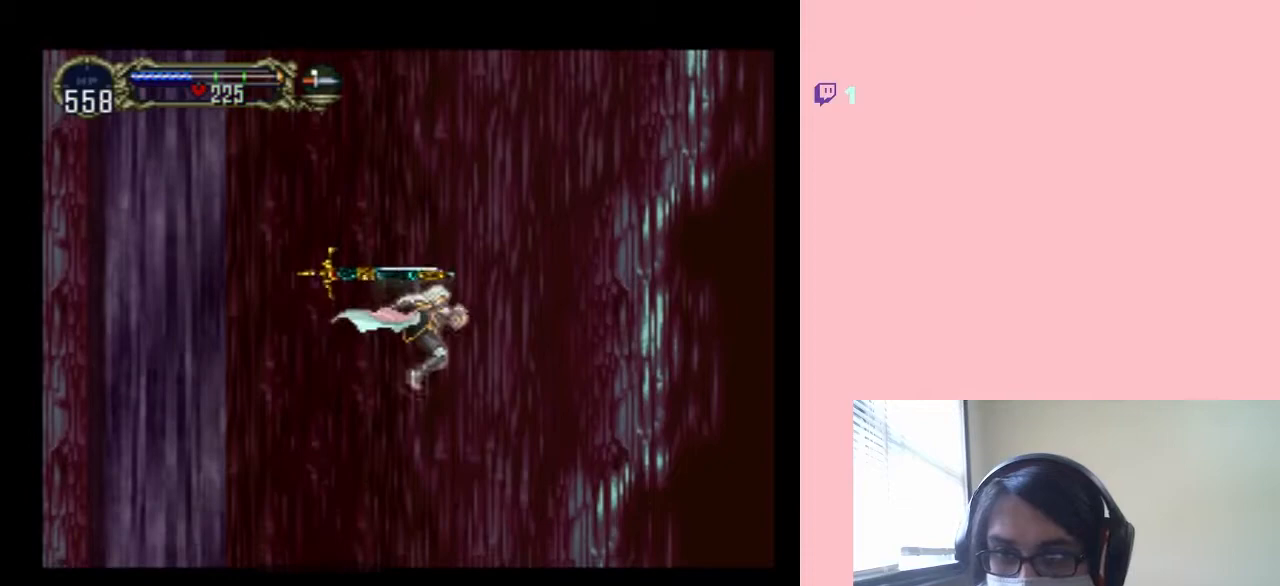
{"buttons": ["R1", "DPAD_UP"], "left_stick": "center", "right_stick": "center", "events": [[67, "R1", "down"], [167, "R1", "up"], [250, "R1", "down"], [350, "R1", "up"], [433, "R1", "down"]]}
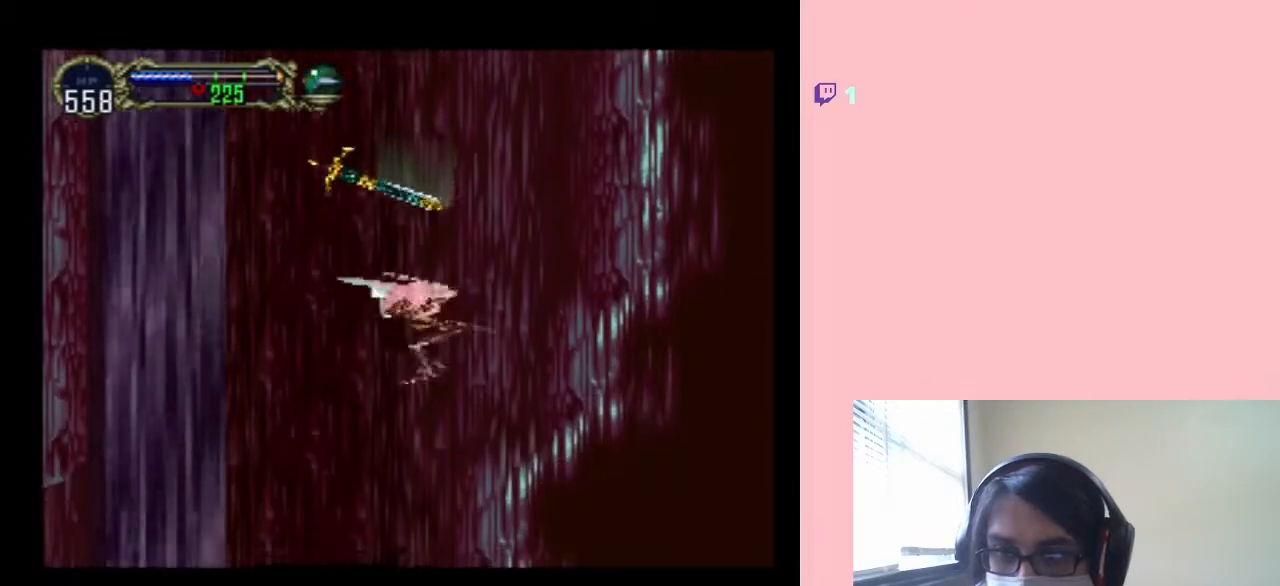
{"buttons": ["DPAD_UP"], "left_stick": "center", "right_stick": "center", "events": [[33, "R1", "up"], [350, "START", "down"], [483, "START", "up"]]}
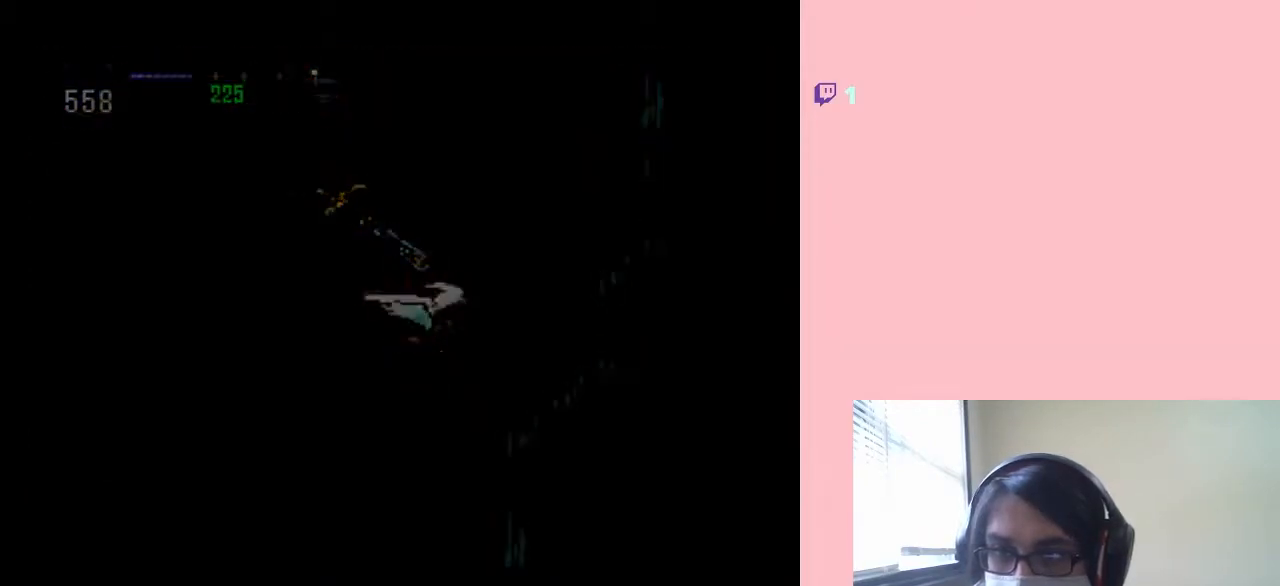
{"buttons": [], "left_stick": "center", "right_stick": "center", "events": [[183, "DPAD_UP", "up"]]}
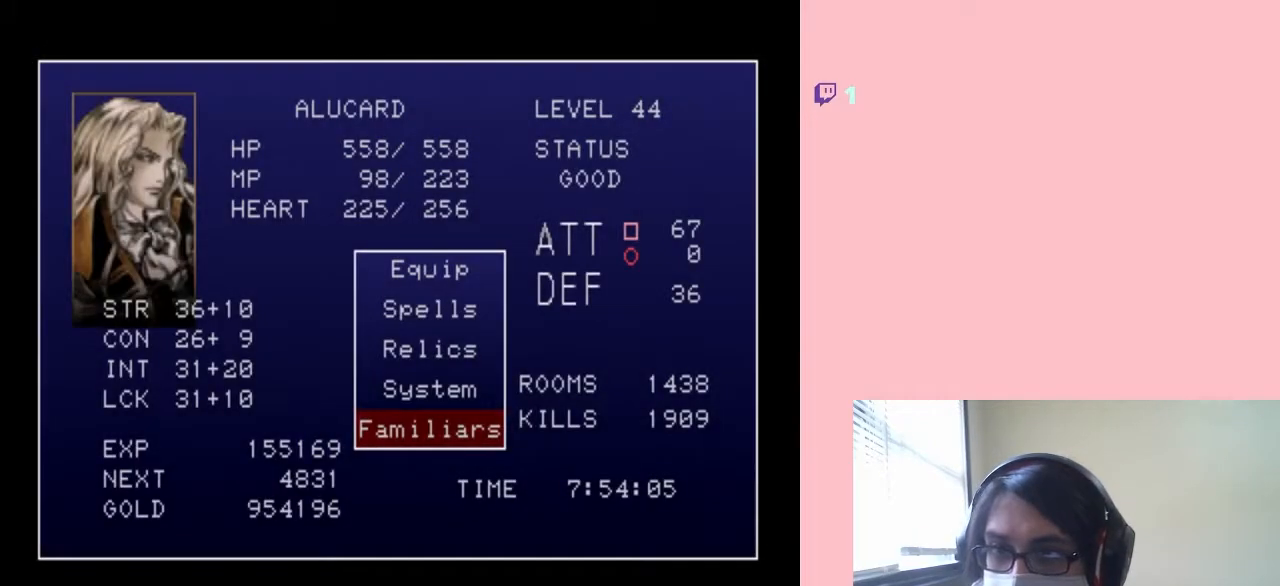
{"buttons": ["DPAD_UP"], "left_stick": "center", "right_stick": "center", "events": [[100, "DPAD_UP", "down"], [200, "DPAD_UP", "up"], [267, "DPAD_UP", "down"], [383, "DPAD_UP", "up"], [450, "DPAD_UP", "down"]]}
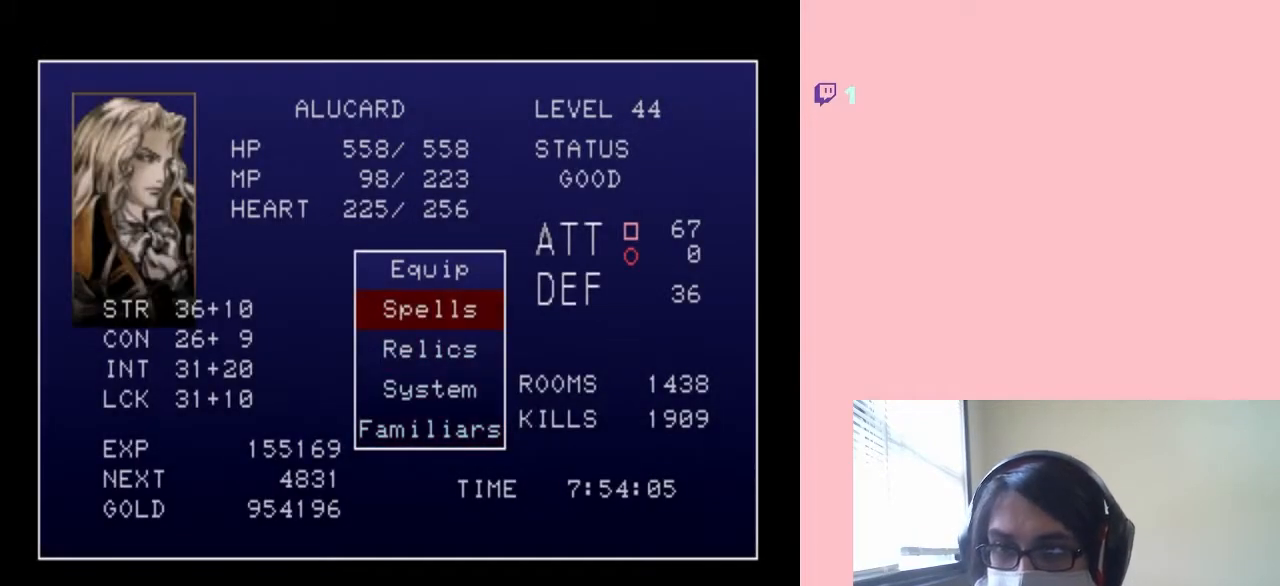
{"buttons": [], "left_stick": "center", "right_stick": "center", "events": [[33, "DPAD_UP", "up"], [133, "DPAD_UP", "down"], [217, "DPAD_UP", "up"], [383, "B", "down"], [467, "B", "up"]]}
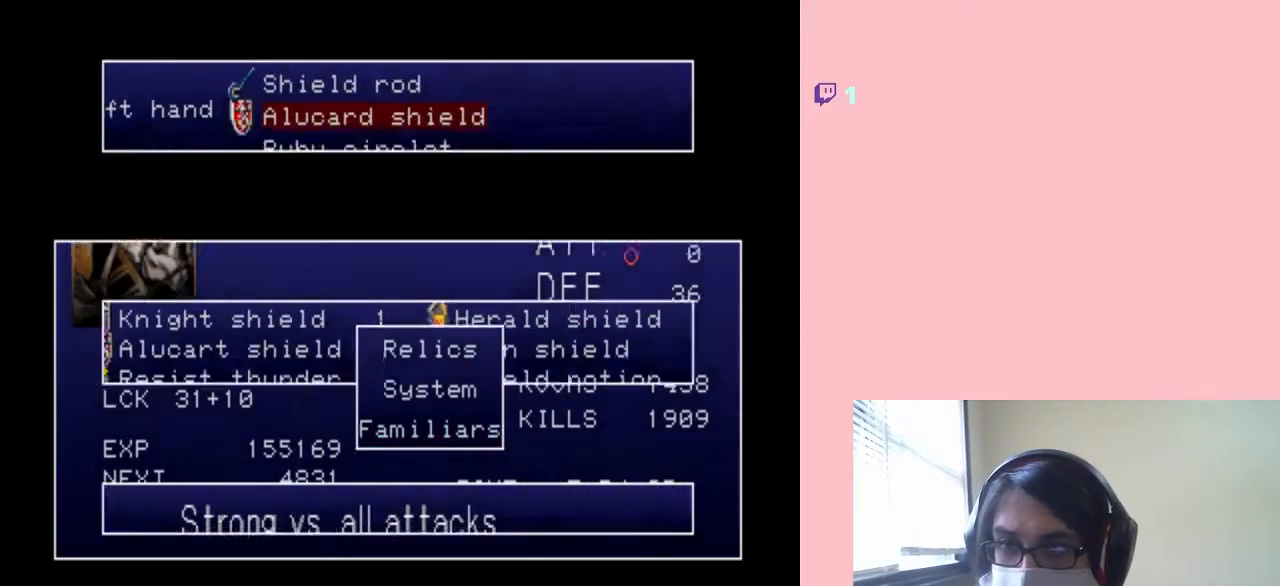
{"buttons": [], "left_stick": "center", "right_stick": "center", "events": [[233, "DPAD_DOWN", "down"], [317, "DPAD_DOWN", "up"]]}
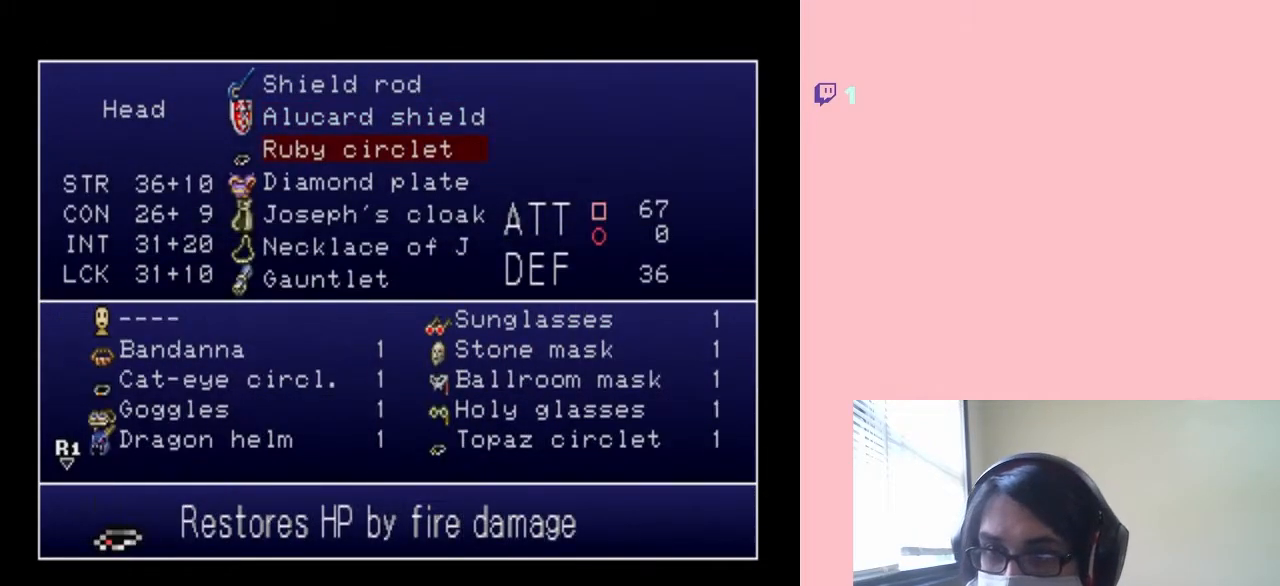
{"buttons": [], "left_stick": "center", "right_stick": "center", "events": [[167, "DPAD_UP", "down"], [283, "DPAD_UP", "up"]]}
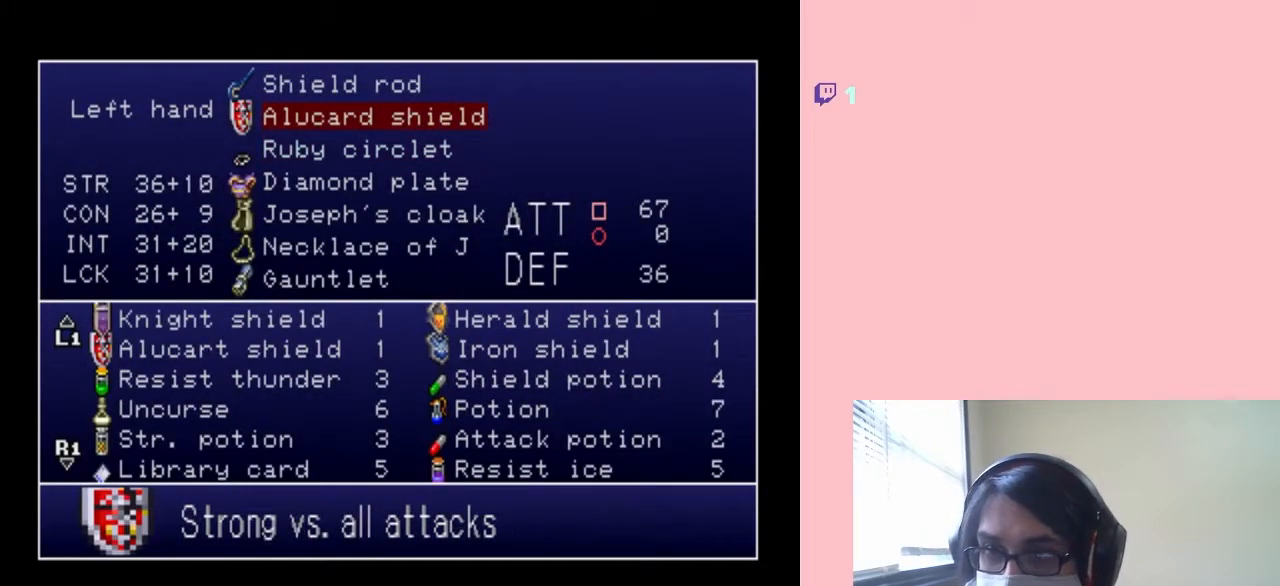
{"buttons": [], "left_stick": "center", "right_stick": "center", "events": [[33, "DPAD_DOWN", "down"], [100, "DPAD_DOWN", "up"]]}
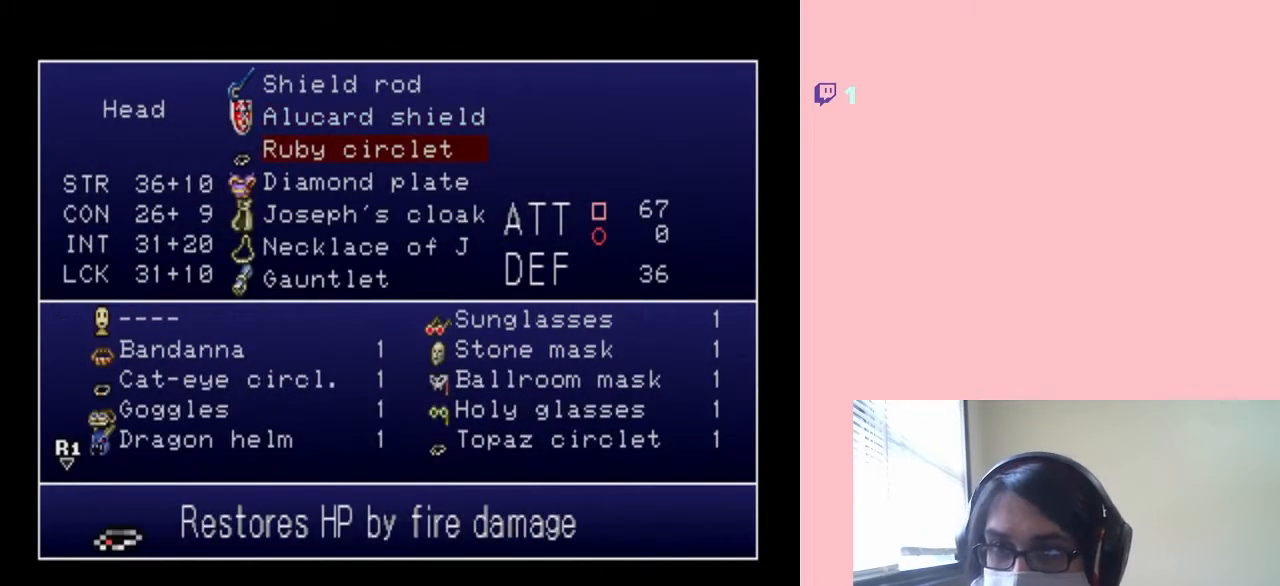
{"buttons": [], "left_stick": "center", "right_stick": "center", "events": [[67, "DPAD_UP", "down"], [167, "DPAD_UP", "up"], [350, "DPAD_DOWN", "down"], [433, "DPAD_DOWN", "up"]]}
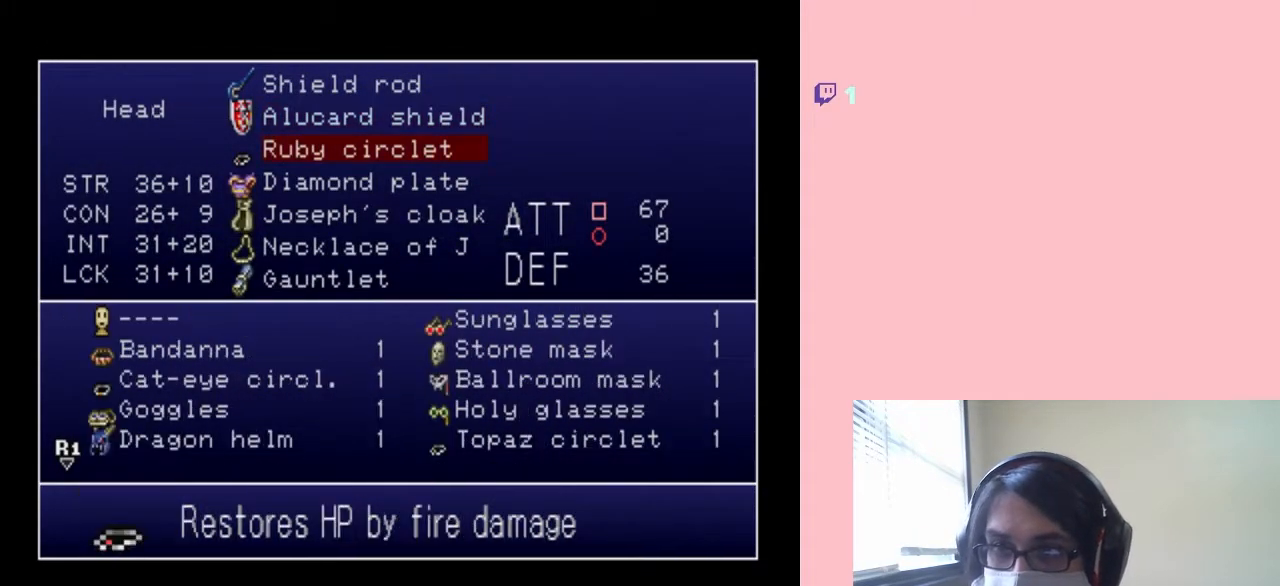
{"buttons": [], "left_stick": "center", "right_stick": "center", "events": [[33, "DPAD_DOWN", "down"], [100, "DPAD_DOWN", "up"], [417, "B", "down"], [467, "B", "up"]]}
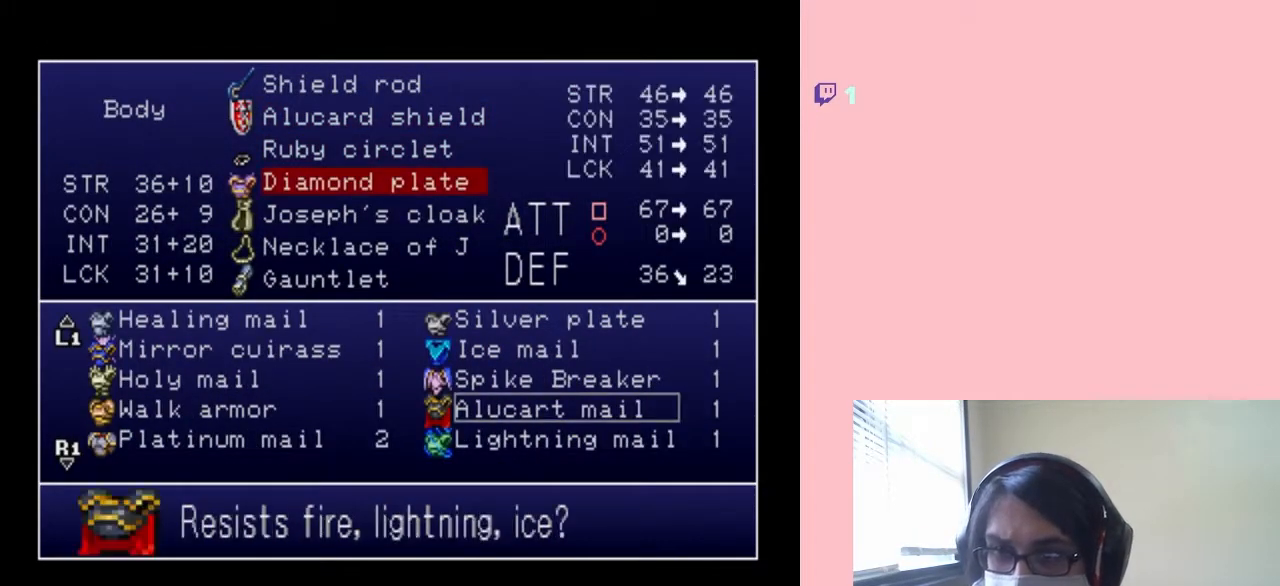
{"buttons": [], "left_stick": "center", "right_stick": "center", "events": [[183, "DPAD_DOWN", "down"], [283, "DPAD_DOWN", "up"]]}
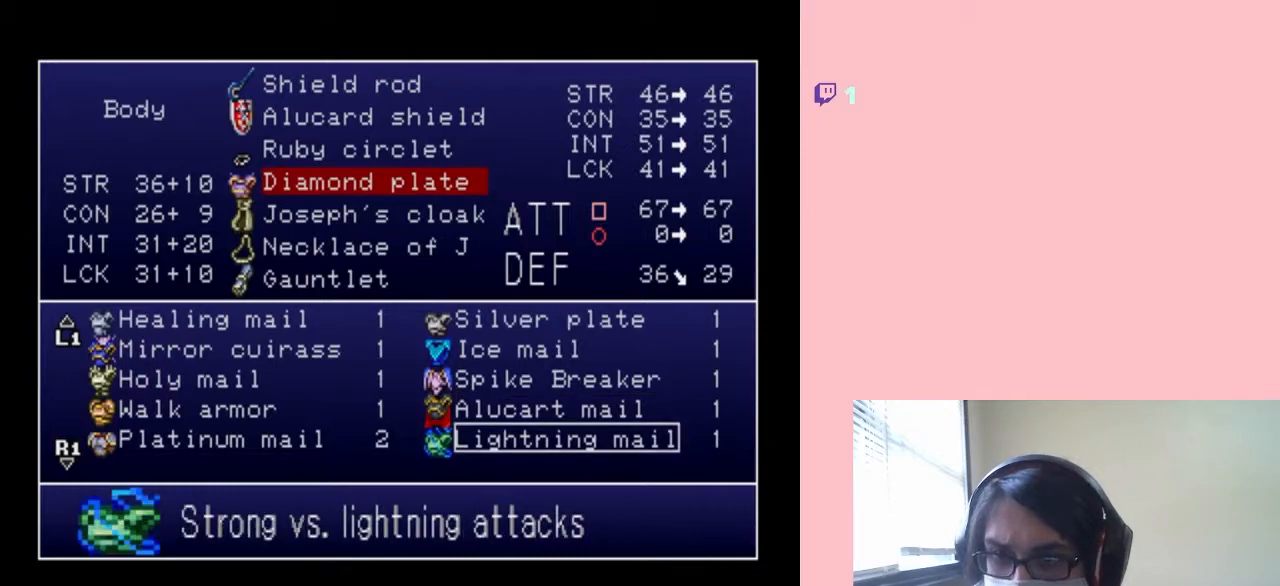
{"buttons": [], "left_stick": "center", "right_stick": "center", "events": [[133, "DPAD_UP", "down"], [233, "DPAD_UP", "up"], [383, "DPAD_LEFT", "down"], [467, "DPAD_LEFT", "up"]]}